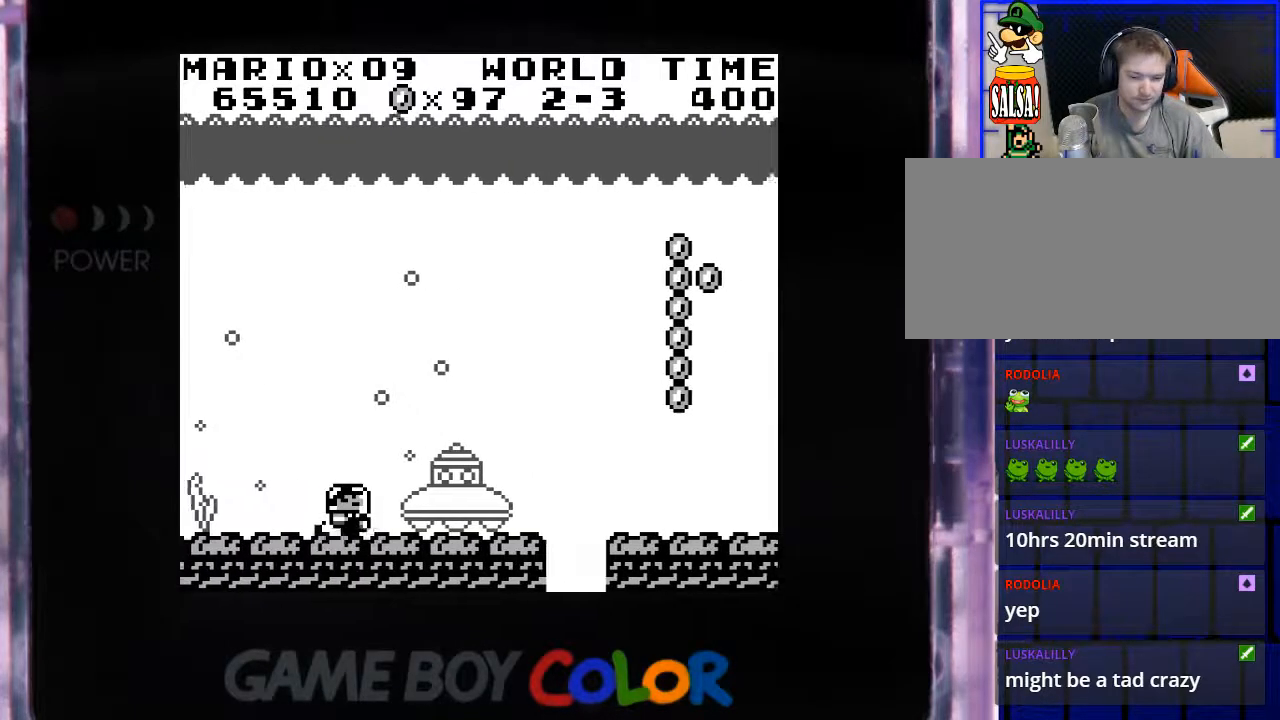
Gameplay with a controller (Nintendo layout); each line is a JSON object with the inputs held at the frame after it. "events" lists button and stick changes between this image and that frame as [ms after this image, input, new state], when the widget could be followed in between. Not read: L3 R3.
{"buttons": ["DPAD_UP"], "events": [[500, "DPAD_UP", "down"]]}
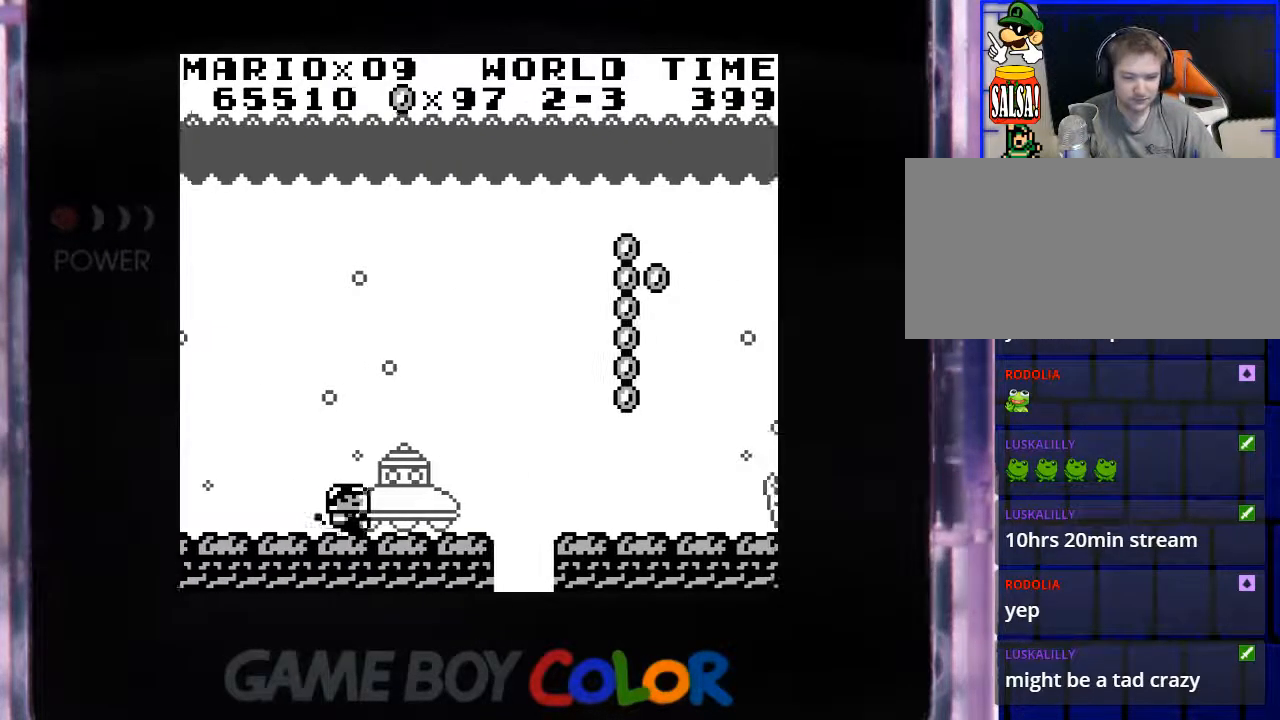
{"buttons": ["Y", "DPAD_UP"], "events": [[483, "Y", "down"]]}
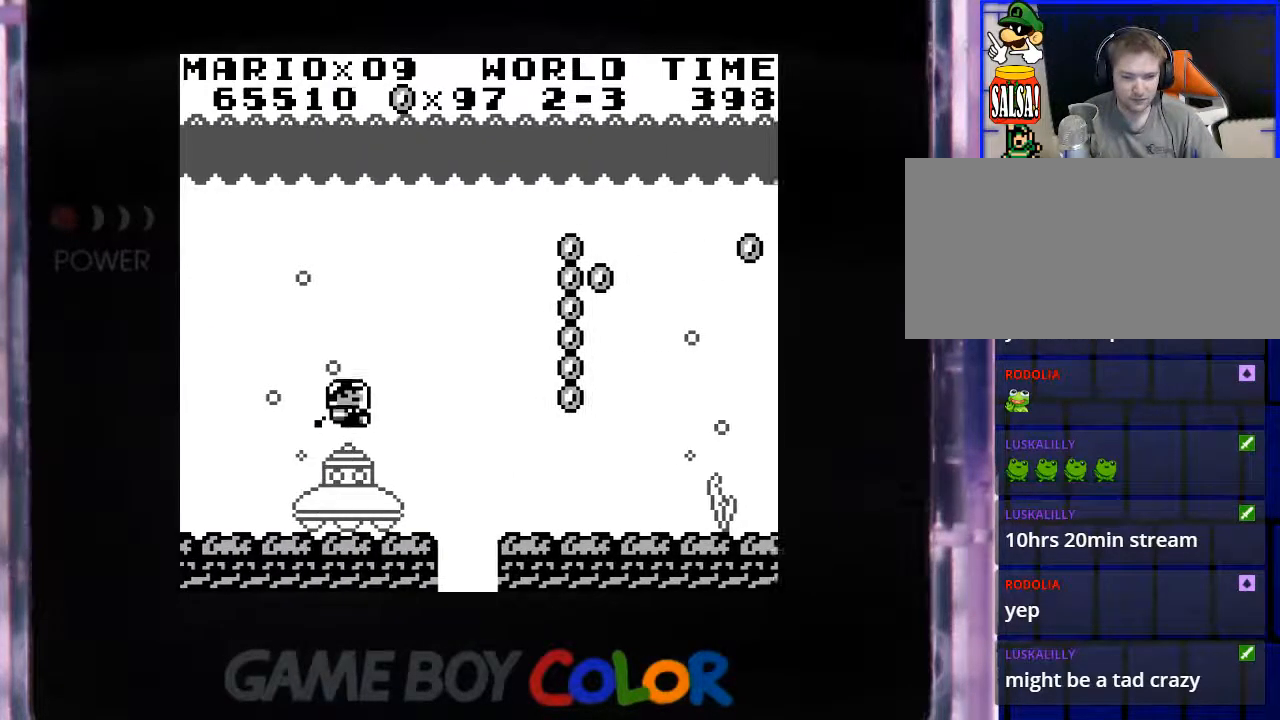
{"buttons": [], "events": [[83, "DPAD_UP", "up"], [83, "Y", "up"], [167, "Y", "down"], [250, "Y", "up"], [367, "Y", "down"], [500, "Y", "up"]]}
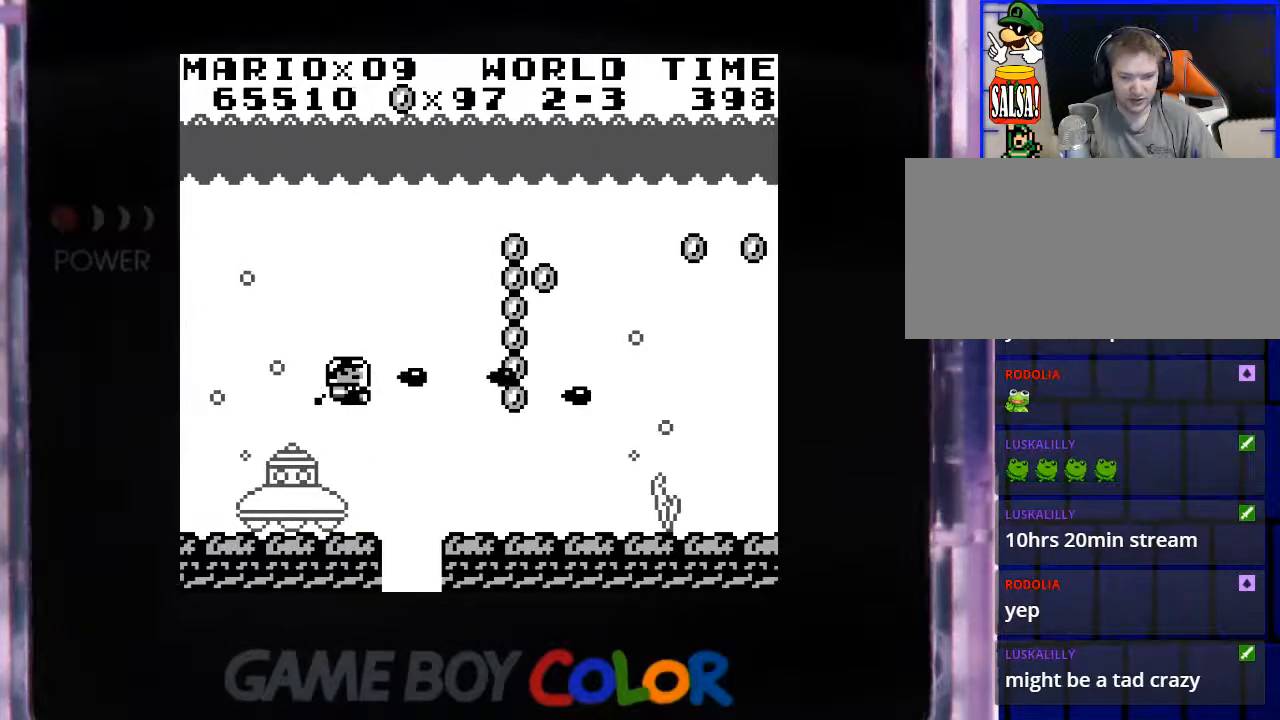
{"buttons": ["DPAD_RIGHT"], "events": [[133, "DPAD_UP", "down"], [150, "Y", "down"], [267, "Y", "up"], [350, "Y", "down"], [417, "DPAD_RIGHT", "down"], [467, "DPAD_UP", "up"], [483, "Y", "up"]]}
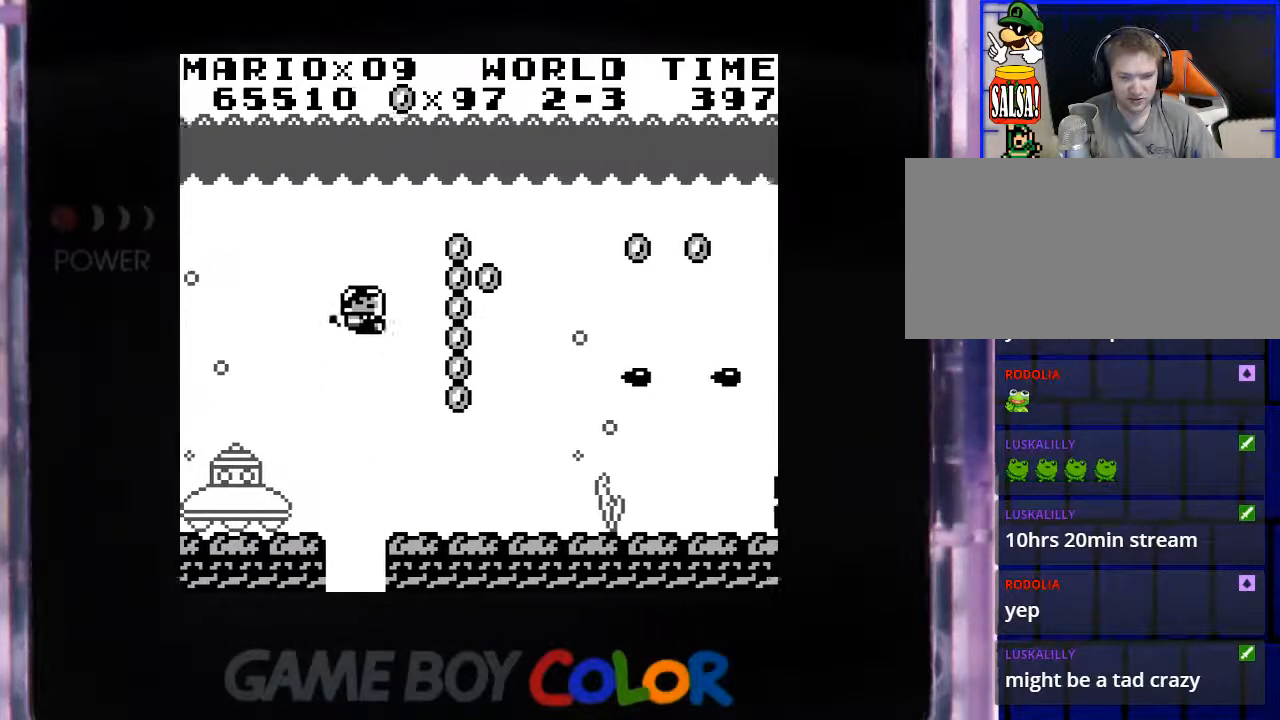
{"buttons": ["Y"], "events": [[67, "Y", "down"], [150, "DPAD_DOWN", "down"], [217, "DPAD_RIGHT", "up"], [383, "DPAD_DOWN", "up"]]}
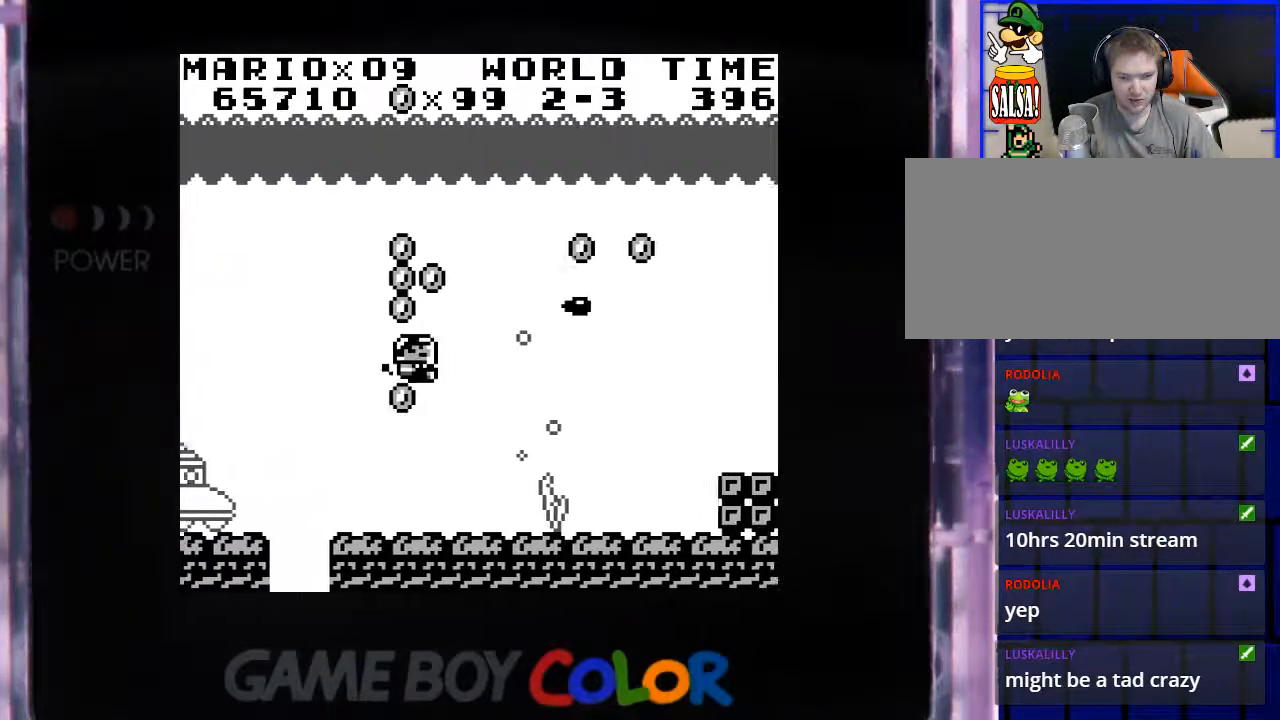
{"buttons": ["Y", "DPAD_LEFT"], "events": [[17, "DPAD_UP", "down"], [200, "DPAD_LEFT", "down"], [317, "DPAD_UP", "up"]]}
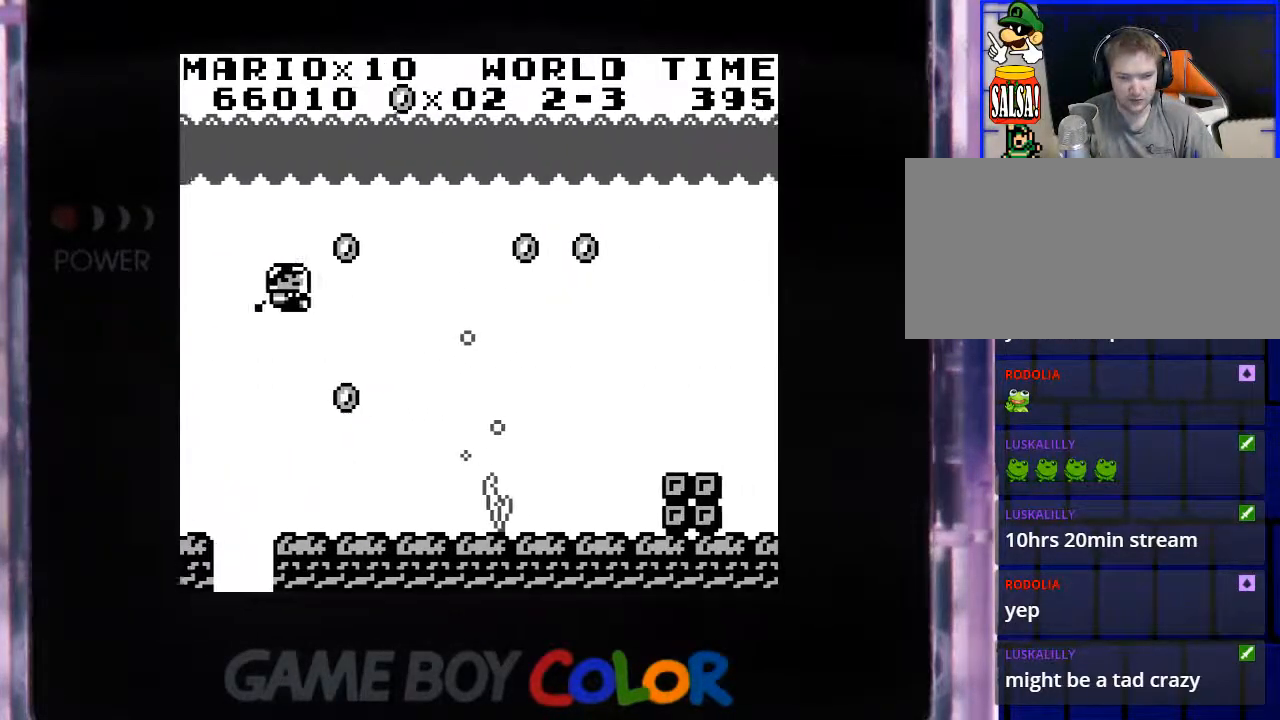
{"buttons": ["Y", "DPAD_UP", "DPAD_RIGHT"], "events": [[67, "DPAD_DOWN", "down"], [67, "DPAD_LEFT", "up"], [317, "DPAD_RIGHT", "down"], [483, "DPAD_DOWN", "up"], [500, "DPAD_UP", "down"]]}
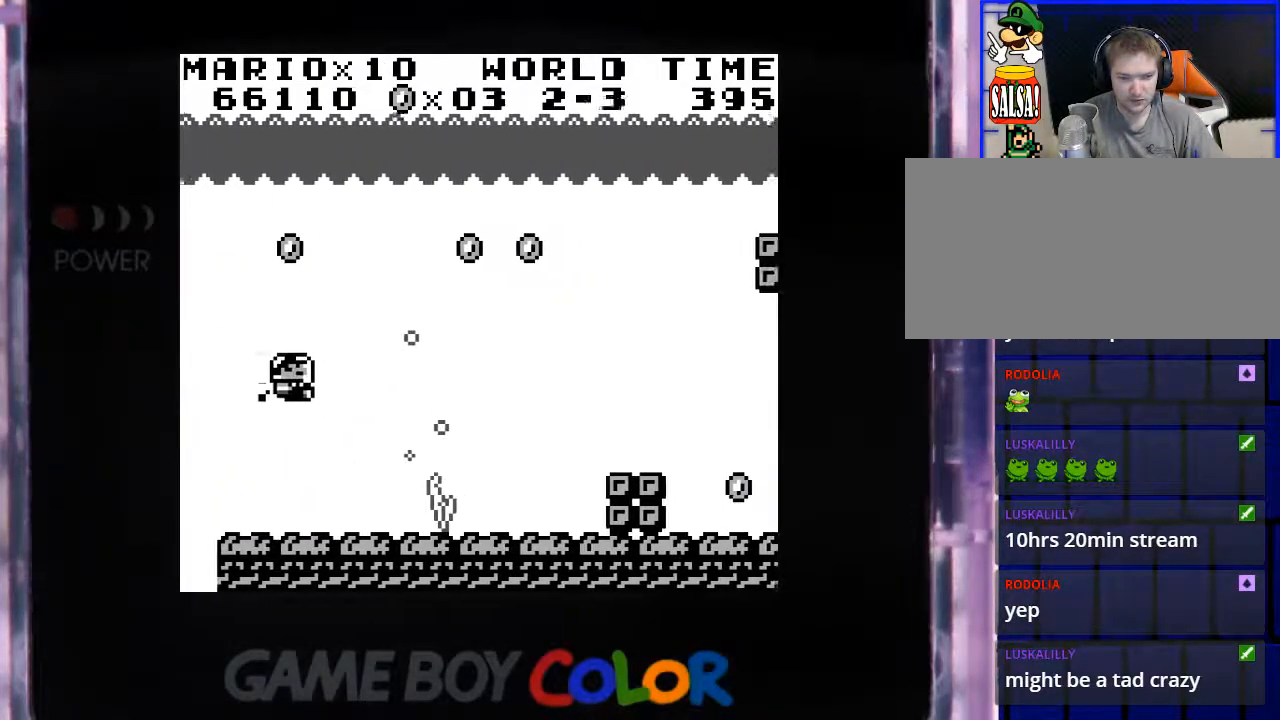
{"buttons": ["Y", "DPAD_UP"], "events": [[33, "DPAD_LEFT", "down"], [33, "DPAD_RIGHT", "up"], [383, "DPAD_LEFT", "up"], [400, "DPAD_RIGHT", "down"], [417, "DPAD_RIGHT", "up"], [433, "DPAD_RIGHT", "down"], [500, "DPAD_RIGHT", "up"]]}
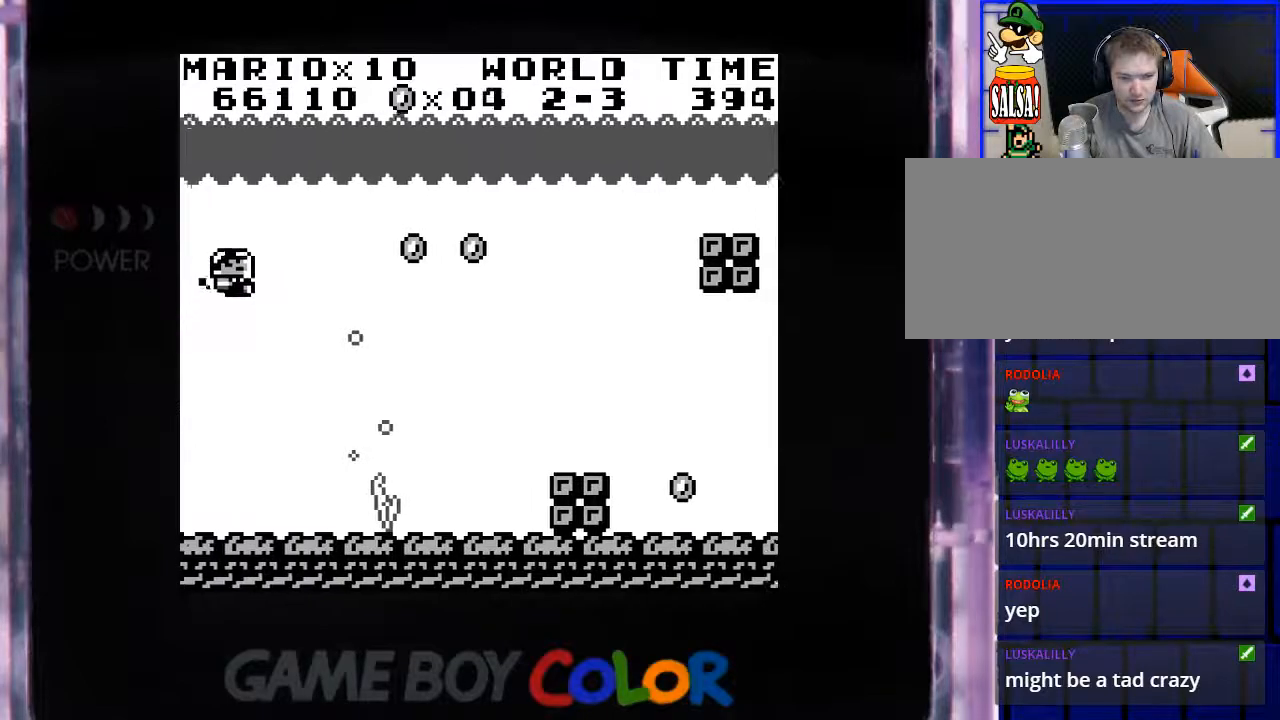
{"buttons": ["Y", "DPAD_RIGHT"], "events": [[133, "DPAD_RIGHT", "down"], [167, "DPAD_UP", "up"]]}
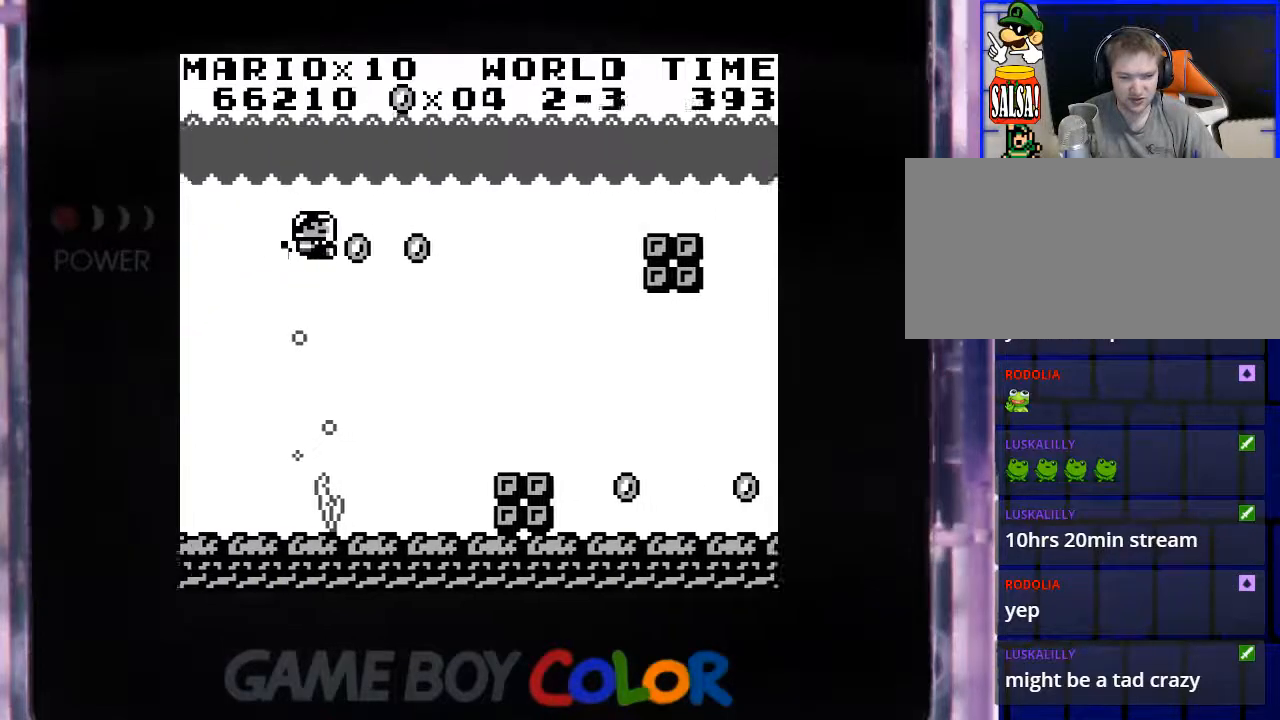
{"buttons": ["Y", "DPAD_DOWN", "DPAD_RIGHT"], "events": [[250, "DPAD_RIGHT", "up"], [300, "DPAD_DOWN", "down"], [467, "DPAD_RIGHT", "down"]]}
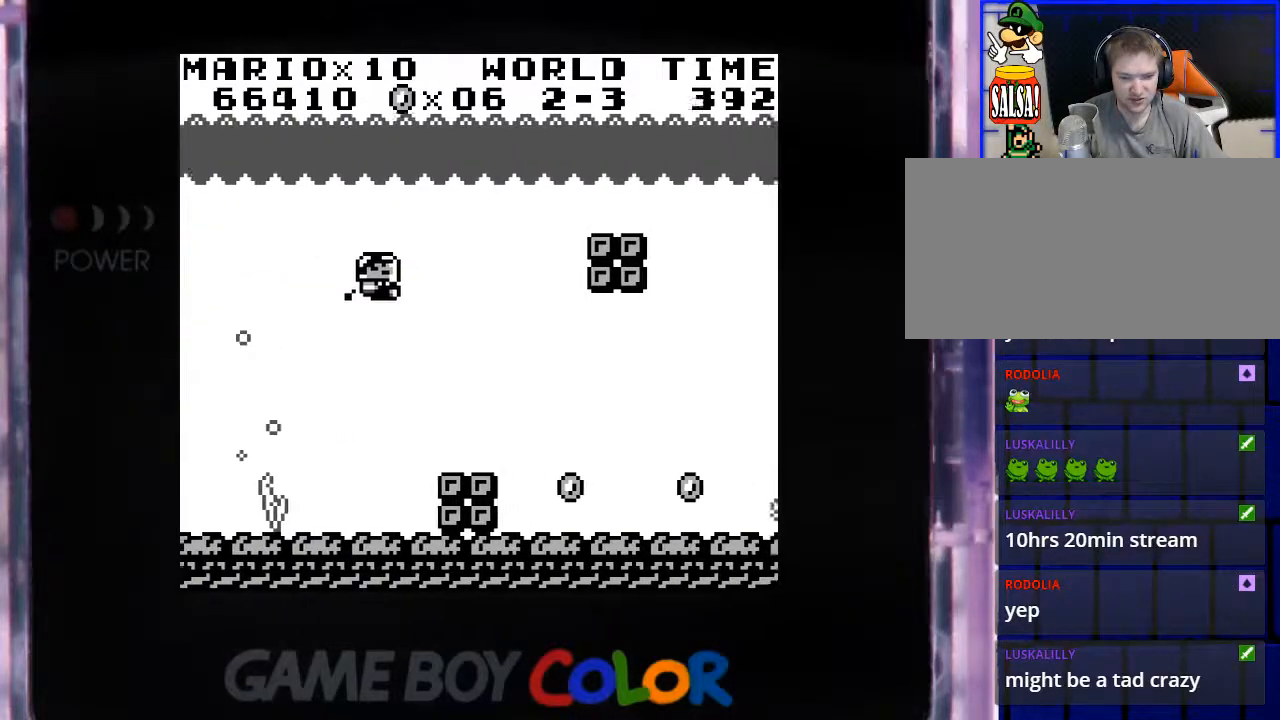
{"buttons": ["Y", "DPAD_DOWN"], "events": [[317, "DPAD_RIGHT", "up"]]}
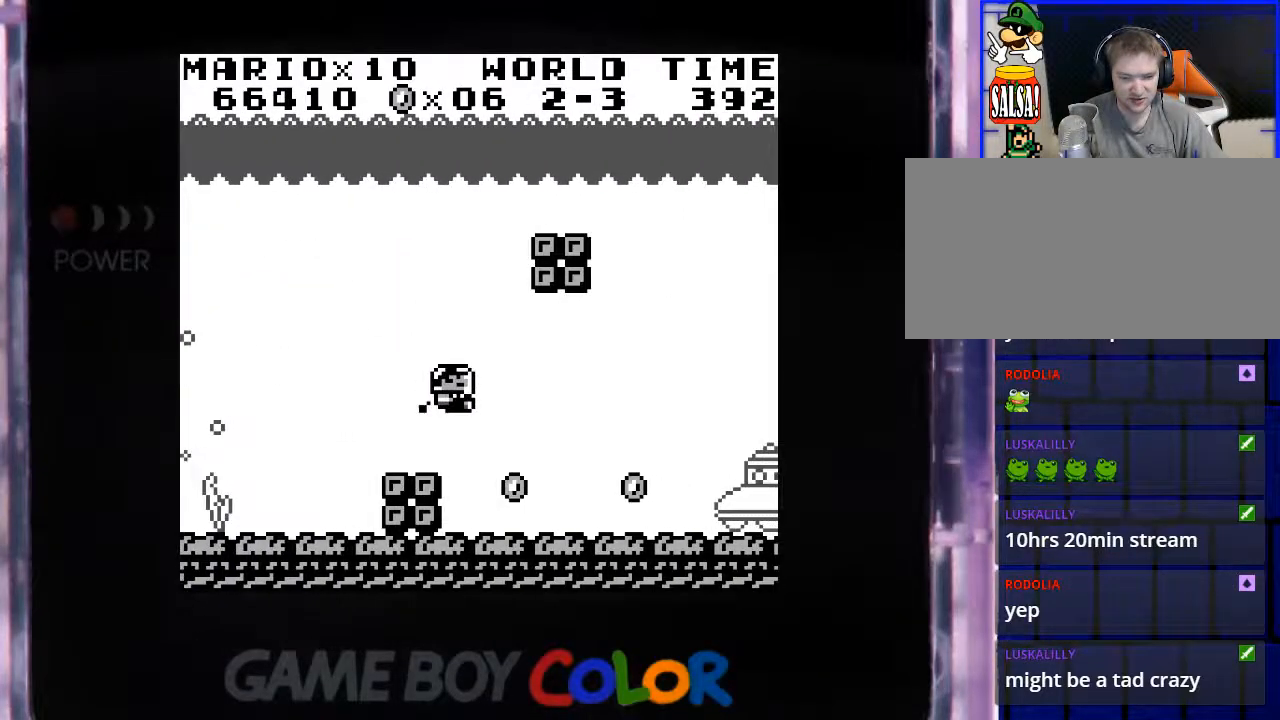
{"buttons": ["Y", "DPAD_RIGHT"], "events": [[117, "DPAD_RIGHT", "down"], [167, "DPAD_DOWN", "up"], [267, "DPAD_DOWN", "down"], [317, "DPAD_RIGHT", "up"], [450, "DPAD_RIGHT", "down"], [500, "DPAD_DOWN", "up"]]}
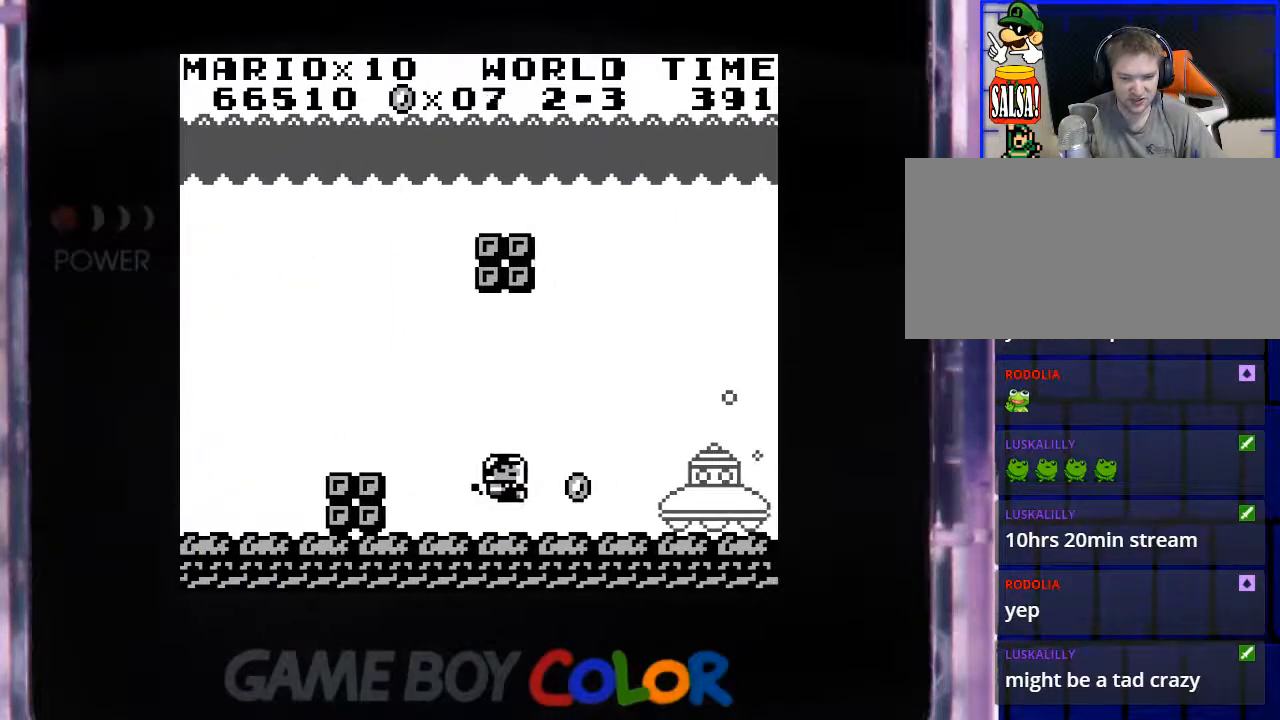
{"buttons": ["Y", "DPAD_LEFT"], "events": [[233, "DPAD_RIGHT", "up"], [383, "DPAD_LEFT", "down"]]}
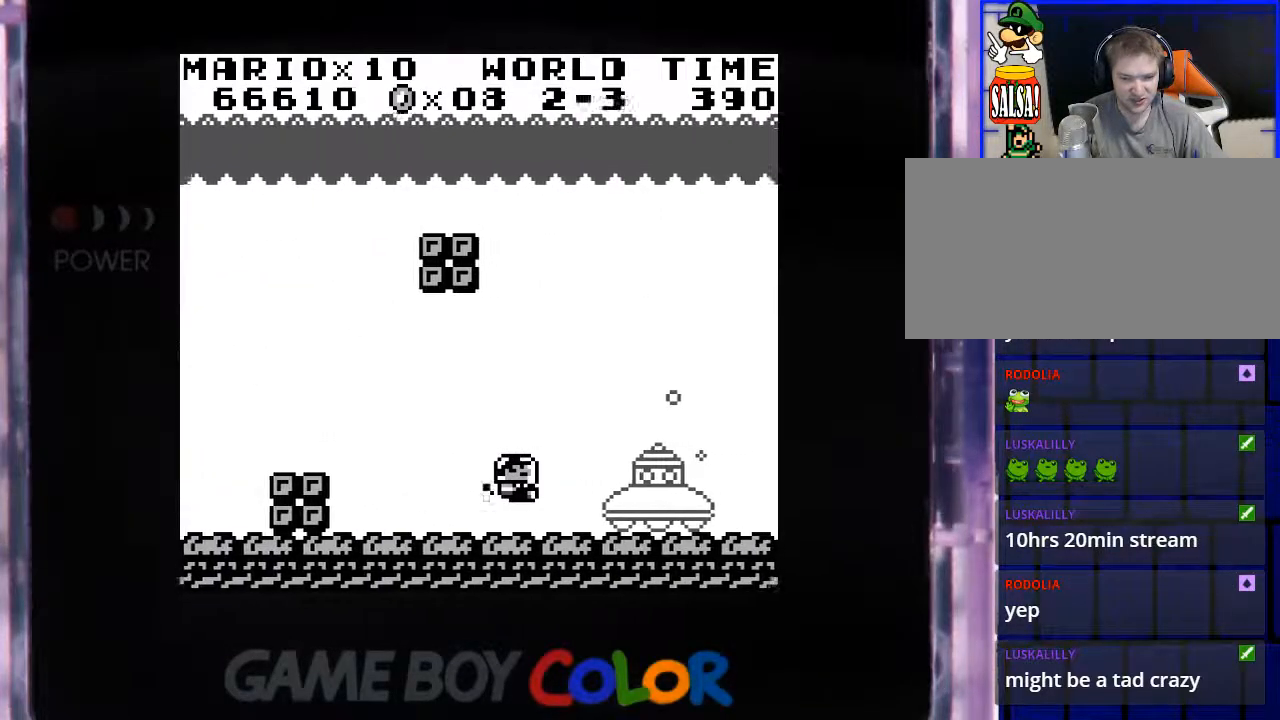
{"buttons": ["Y", "DPAD_LEFT"], "events": [[167, "DPAD_UP", "down"], [450, "DPAD_UP", "up"]]}
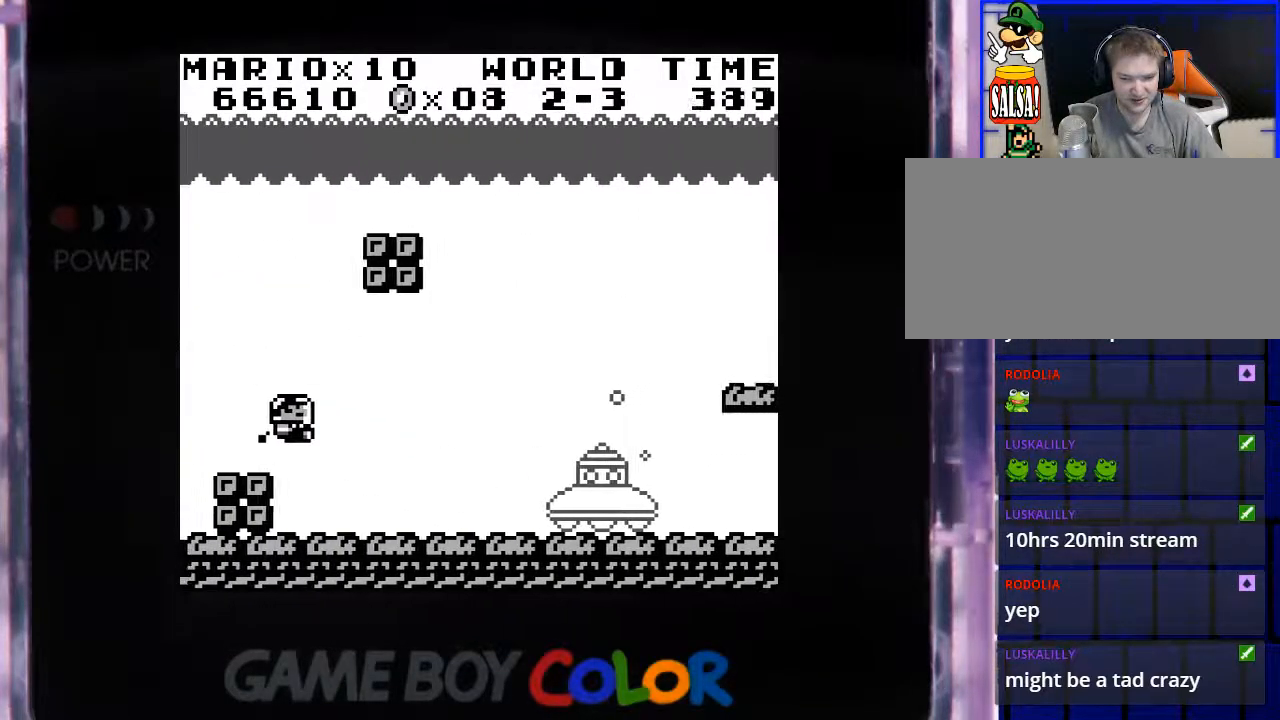
{"buttons": ["DPAD_RIGHT"], "events": [[83, "DPAD_UP", "down"], [117, "DPAD_LEFT", "up"], [250, "DPAD_RIGHT", "down"], [300, "Y", "up"], [450, "DPAD_UP", "up"]]}
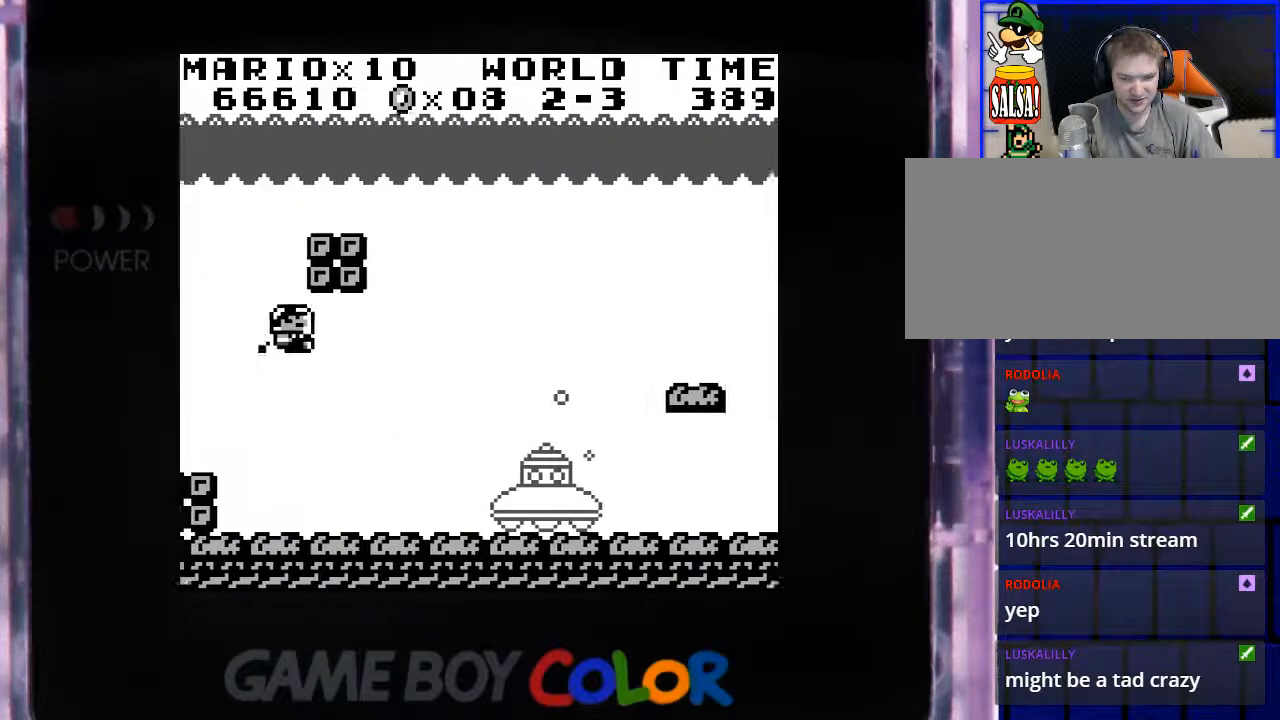
{"buttons": ["Y"], "events": [[33, "DPAD_RIGHT", "up"], [50, "DPAD_RIGHT", "down"], [67, "Y", "down"], [167, "DPAD_DOWN", "down"], [200, "Y", "up"], [267, "DPAD_RIGHT", "up"], [283, "Y", "down"], [383, "Y", "up"], [467, "Y", "down"], [500, "DPAD_DOWN", "up"]]}
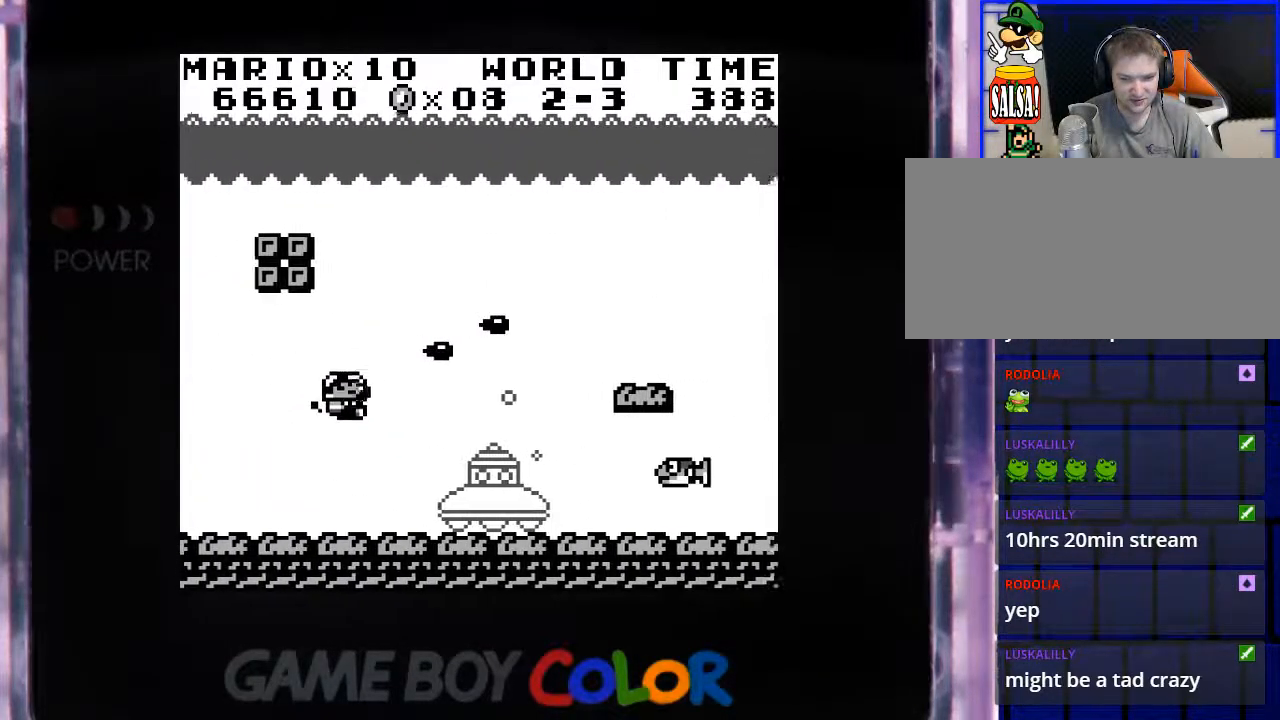
{"buttons": ["DPAD_DOWN"], "events": [[17, "DPAD_LEFT", "down"], [100, "Y", "up"], [167, "DPAD_LEFT", "up"], [183, "Y", "down"], [233, "DPAD_DOWN", "down"], [267, "DPAD_DOWN", "up"], [267, "Y", "up"], [367, "Y", "down"], [383, "DPAD_DOWN", "down"], [450, "Y", "up"]]}
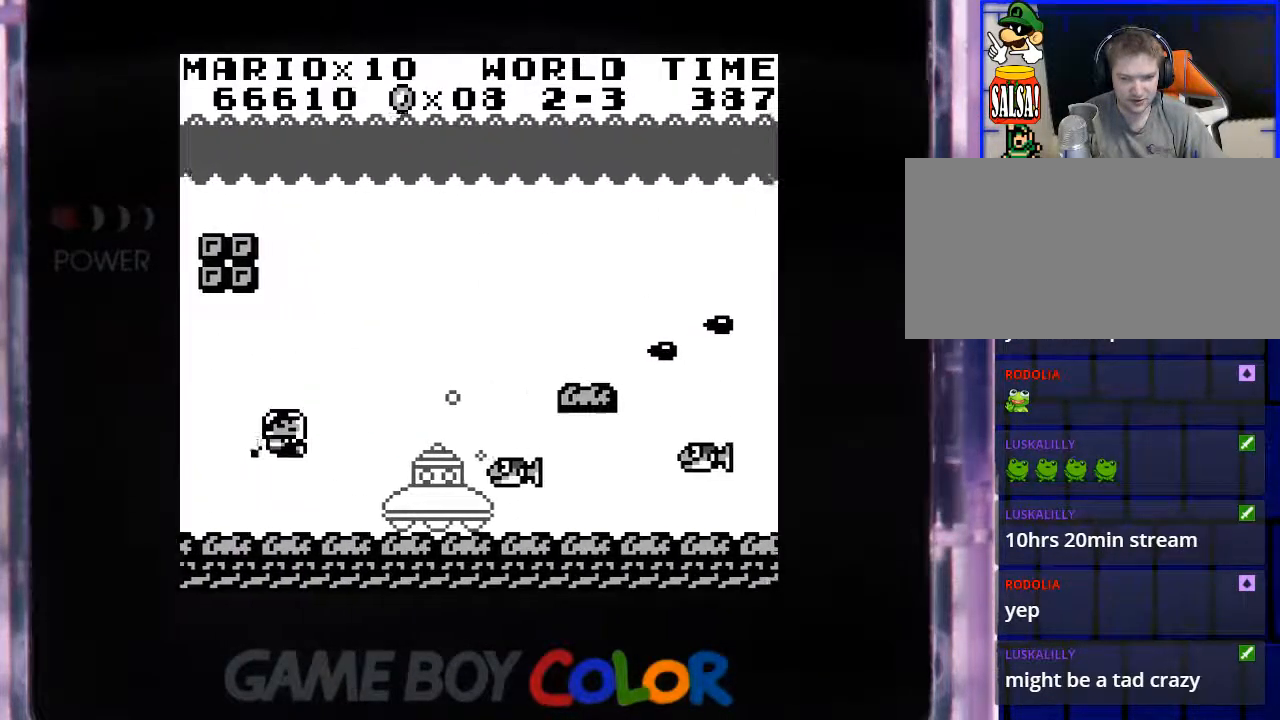
{"buttons": ["DPAD_UP"], "events": [[33, "Y", "down"], [67, "DPAD_DOWN", "up"], [133, "Y", "up"], [217, "Y", "down"], [233, "DPAD_UP", "down"], [317, "Y", "up"], [400, "Y", "down"], [500, "Y", "up"]]}
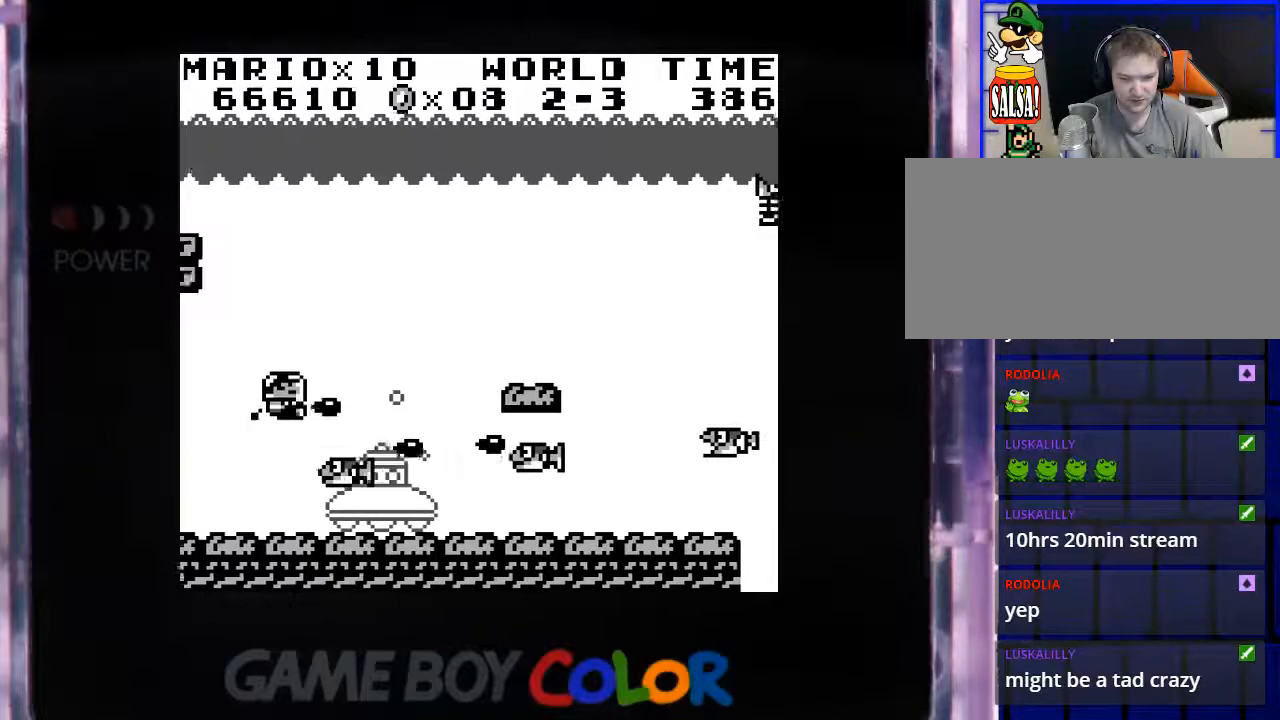
{"buttons": ["Y"], "events": [[83, "Y", "down"], [183, "Y", "up"], [217, "DPAD_UP", "up"], [283, "Y", "down"], [400, "Y", "up"], [483, "Y", "down"]]}
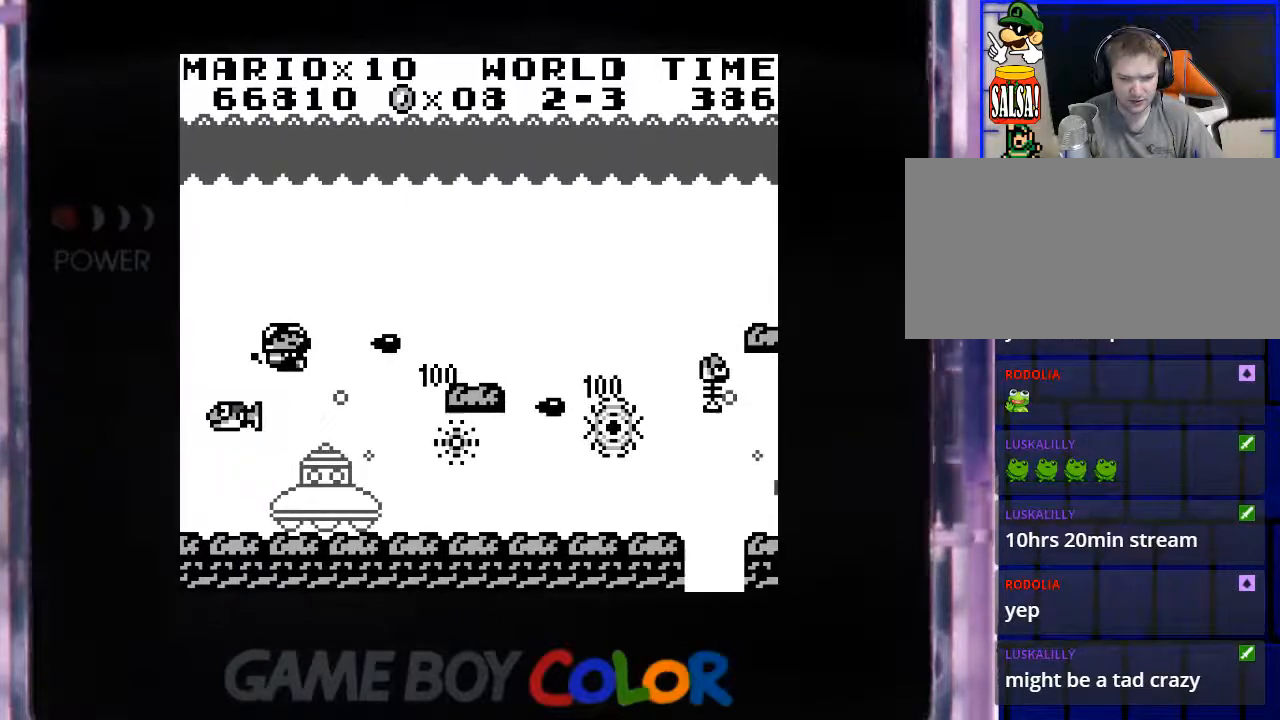
{"buttons": ["DPAD_RIGHT"], "events": [[100, "Y", "up"], [167, "Y", "down"], [183, "DPAD_UP", "down"], [300, "Y", "up"], [317, "DPAD_RIGHT", "down"], [383, "Y", "down"], [467, "DPAD_UP", "up"], [483, "Y", "up"]]}
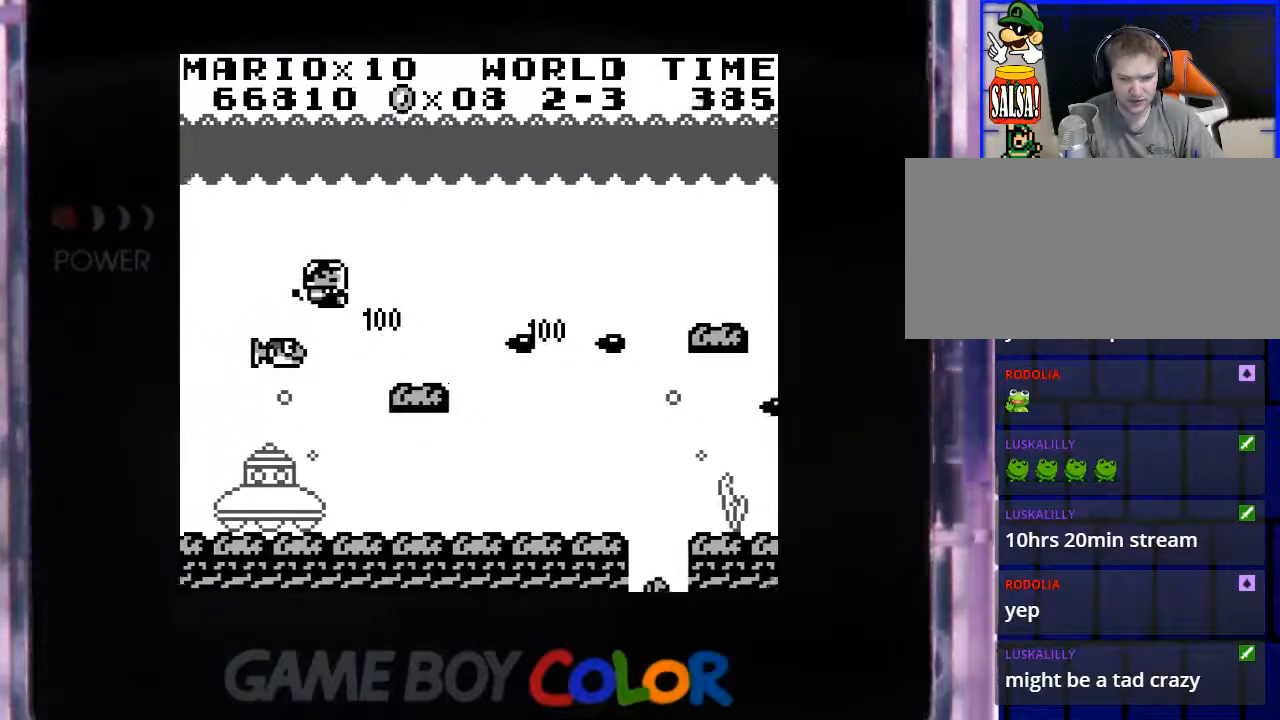
{"buttons": ["DPAD_DOWN"]}
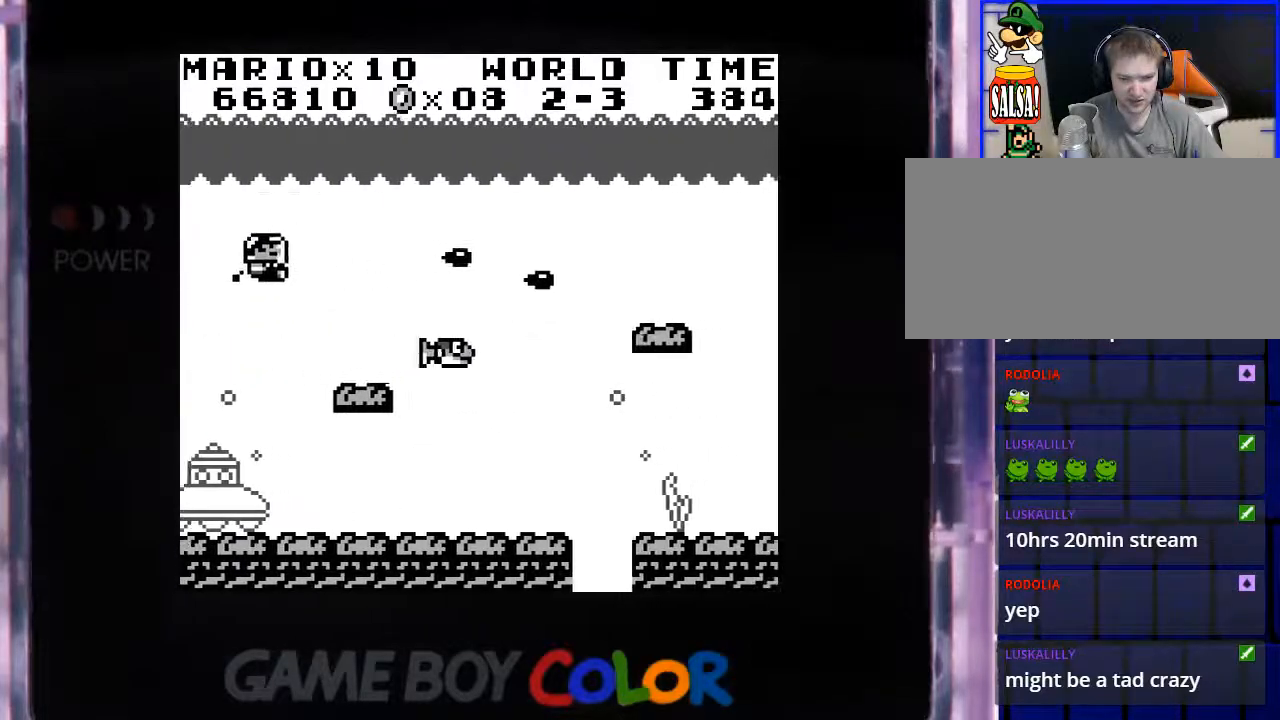
{"buttons": ["Y"], "events": [[17, "Y", "down"], [100, "Y", "up"], [217, "Y", "down"], [317, "Y", "up"], [367, "DPAD_RIGHT", "down"], [417, "DPAD_DOWN", "up"], [417, "Y", "down"], [433, "DPAD_RIGHT", "up"]]}
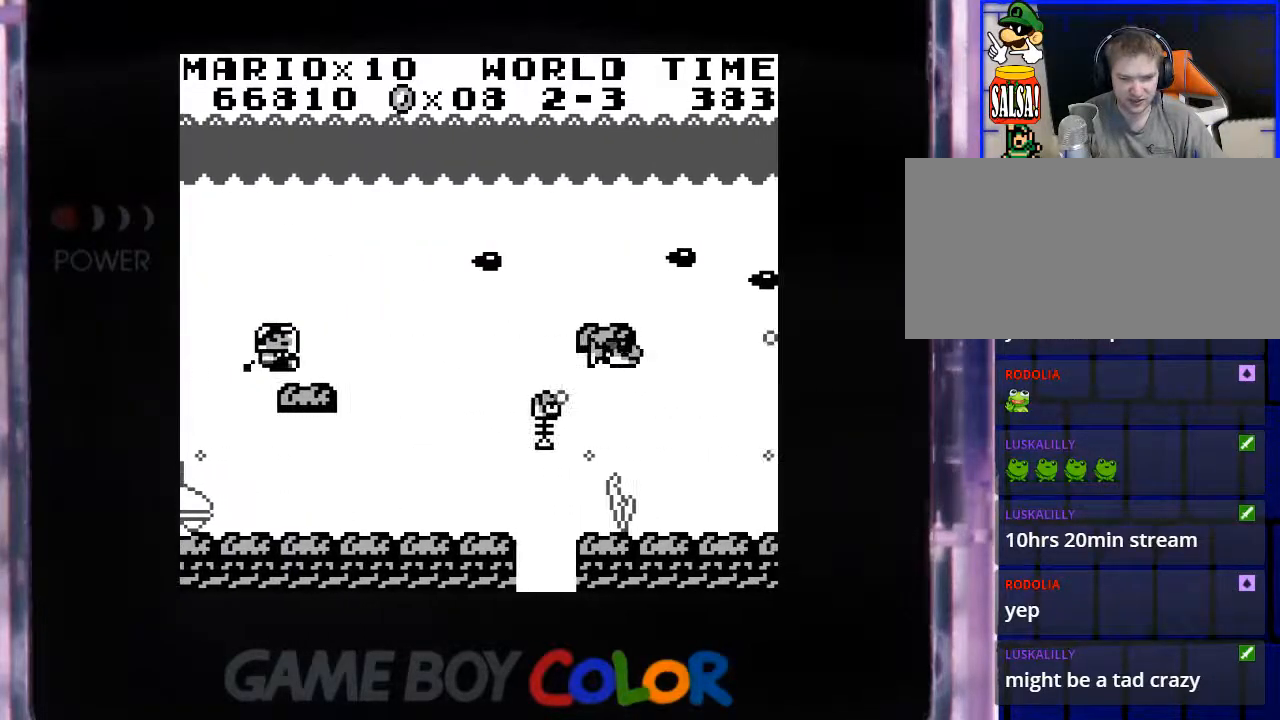
{"buttons": ["Y"], "events": [[17, "Y", "up"], [83, "DPAD_LEFT", "down"], [83, "DPAD_UP", "down"], [100, "Y", "down"], [200, "Y", "up"], [233, "DPAD_LEFT", "up"], [250, "DPAD_UP", "up"], [300, "Y", "down"], [317, "DPAD_RIGHT", "down"], [367, "DPAD_RIGHT", "up"], [383, "Y", "up"], [483, "Y", "down"]]}
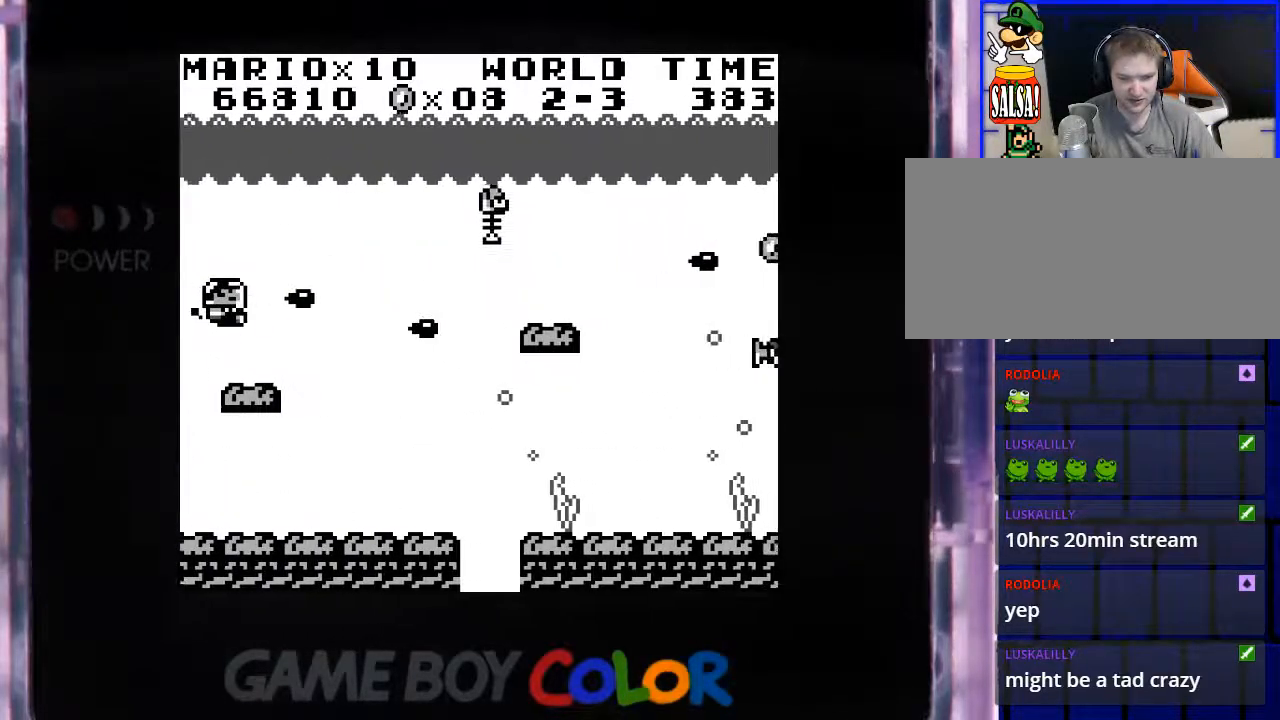
{"buttons": ["Y", "DPAD_UP"], "events": [[83, "Y", "up"], [183, "Y", "down"], [283, "Y", "up"], [417, "Y", "down"], [467, "DPAD_UP", "down"]]}
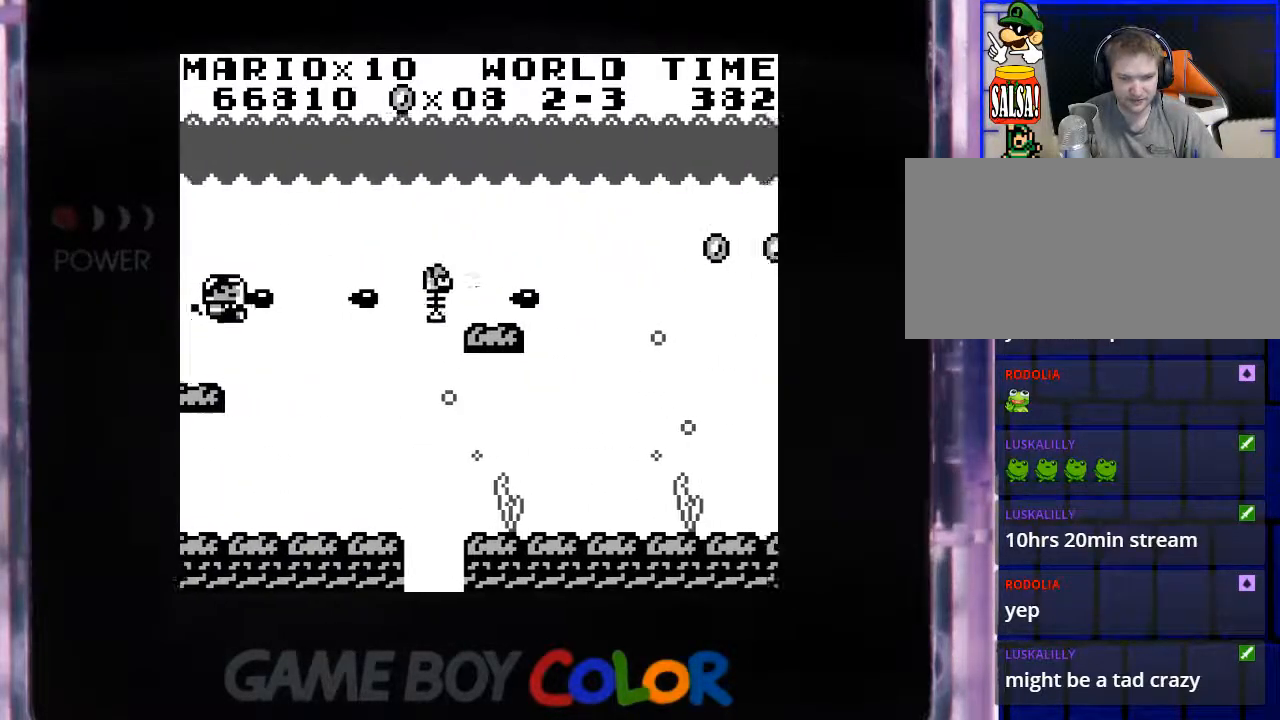
{"buttons": ["DPAD_RIGHT"], "events": [[17, "Y", "up"], [100, "DPAD_UP", "up"], [133, "Y", "down"], [233, "Y", "up"], [283, "DPAD_RIGHT", "down"], [333, "Y", "down"], [433, "Y", "up"]]}
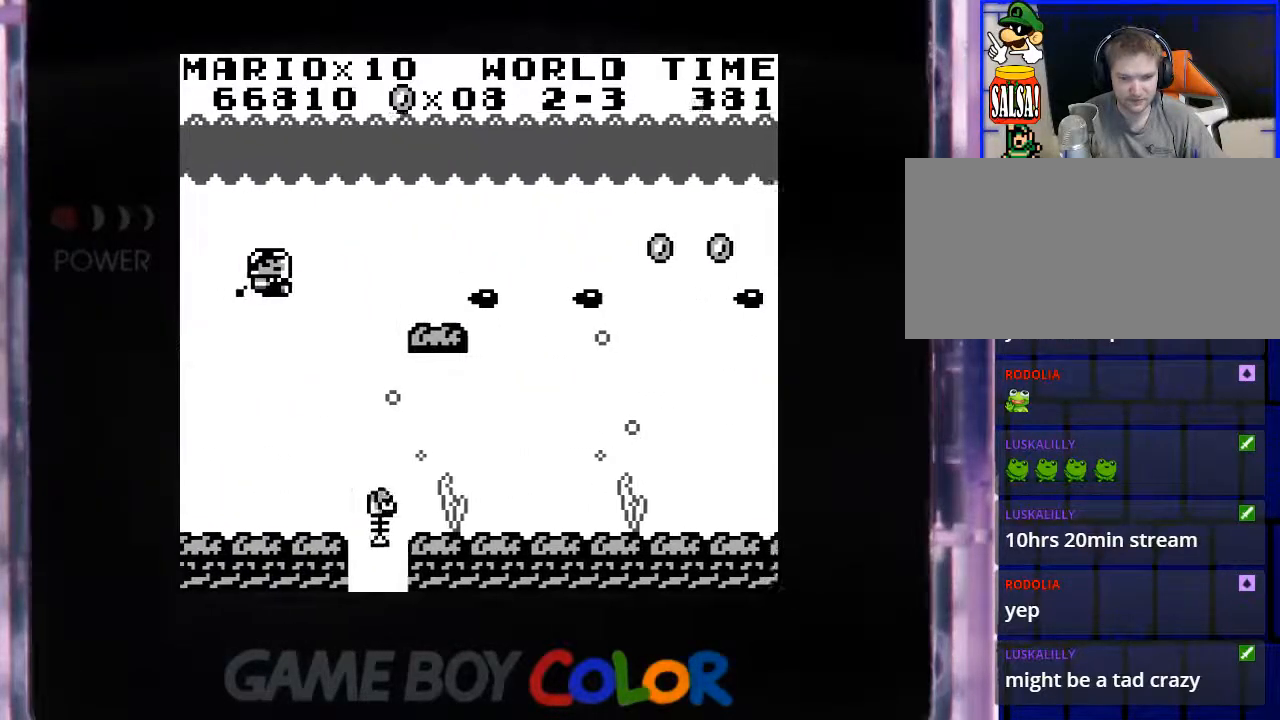
{"buttons": ["Y", "DPAD_RIGHT"], "events": [[33, "Y", "down"], [133, "Y", "up"], [250, "Y", "down"], [367, "Y", "up"], [483, "Y", "down"]]}
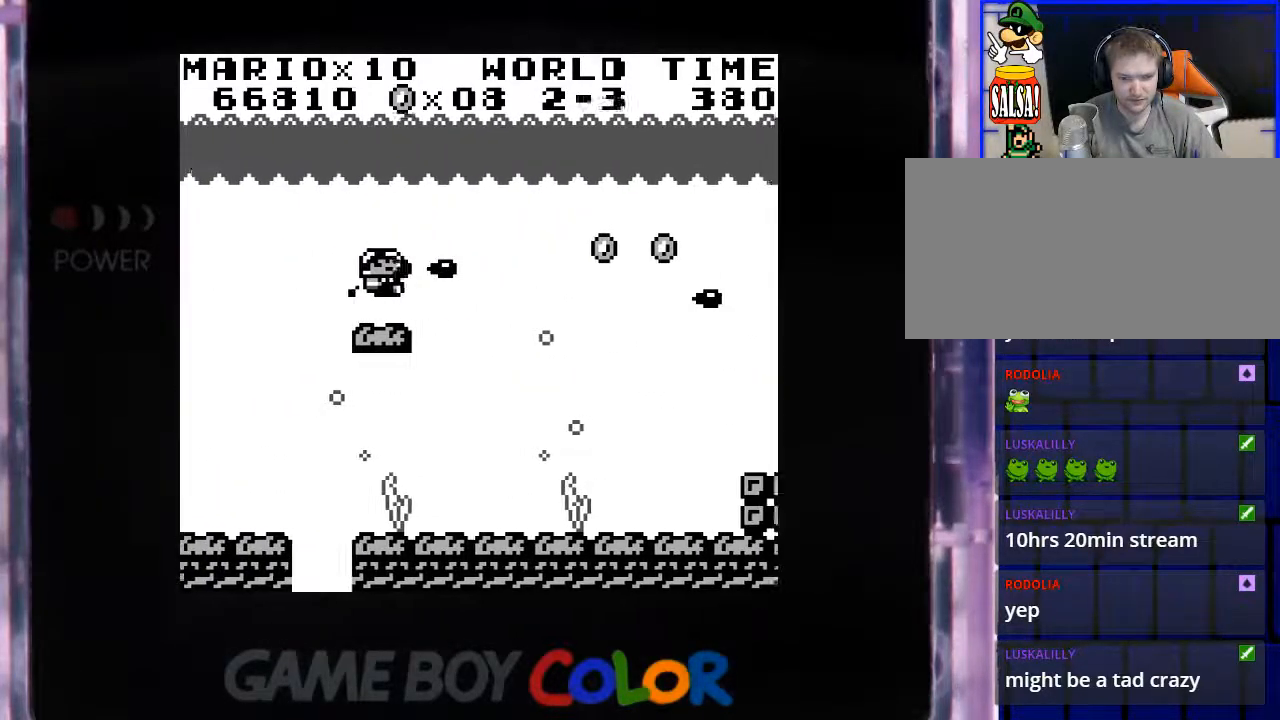
{"buttons": ["Y", "DPAD_RIGHT"], "events": [[67, "Y", "up"], [183, "DPAD_UP", "down"], [183, "Y", "down"], [267, "Y", "up"], [400, "DPAD_UP", "up"], [400, "Y", "down"]]}
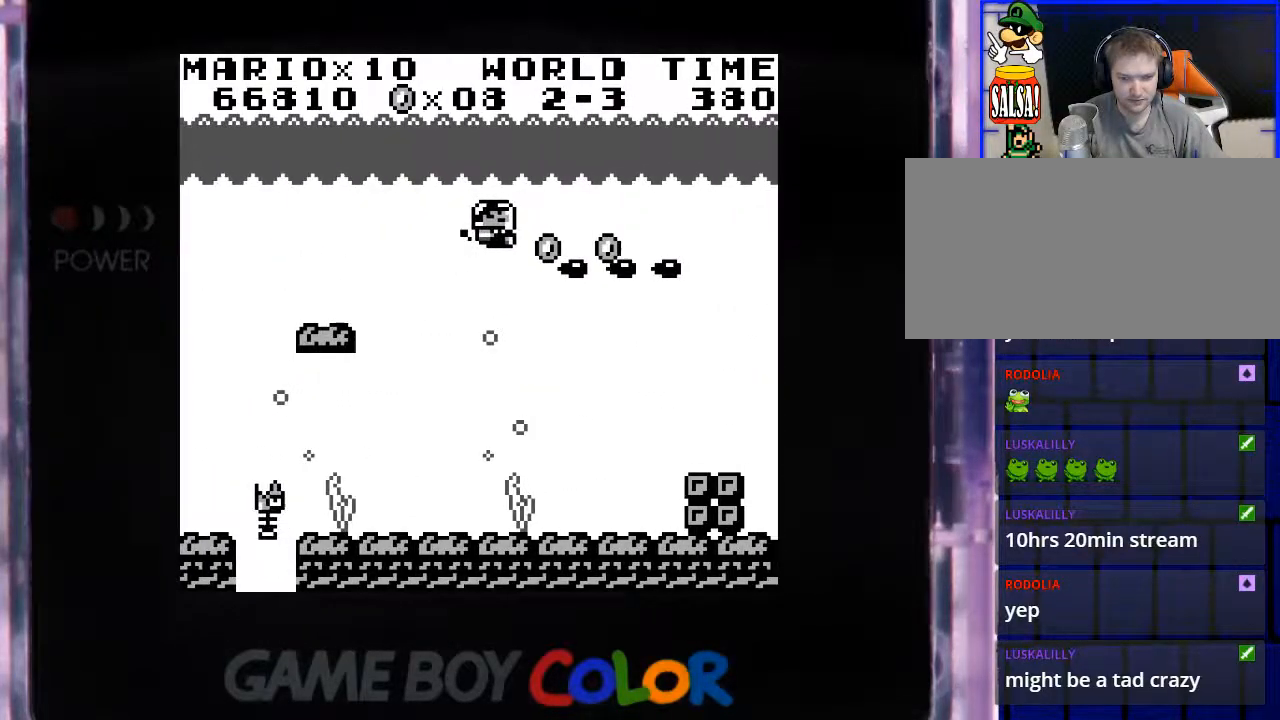
{"buttons": [], "events": [[17, "Y", "up"], [100, "DPAD_RIGHT", "up"], [150, "Y", "down"], [250, "Y", "up"]]}
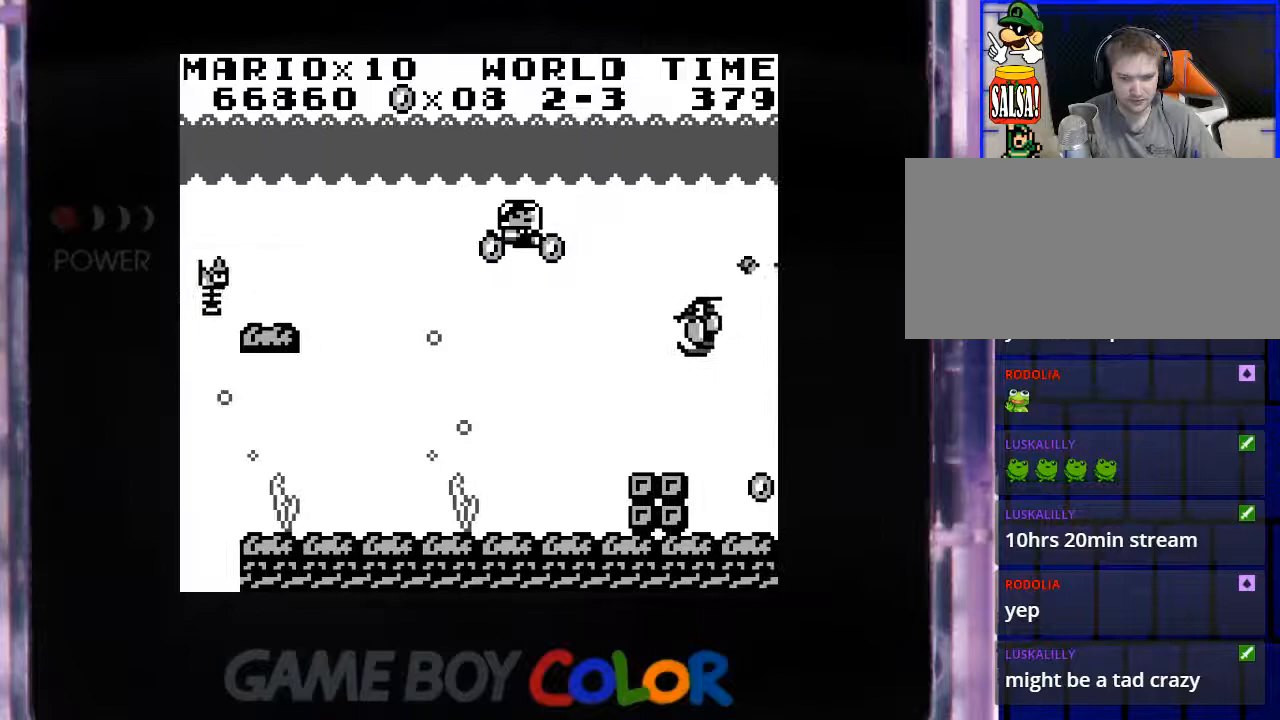
{"buttons": ["Y", "DPAD_LEFT"], "events": [[117, "Y", "down"], [133, "DPAD_DOWN", "down"], [150, "DPAD_DOWN", "up"], [167, "DPAD_DOWN", "down"], [267, "DPAD_LEFT", "down"], [300, "Y", "up"], [317, "DPAD_DOWN", "up"], [417, "Y", "down"]]}